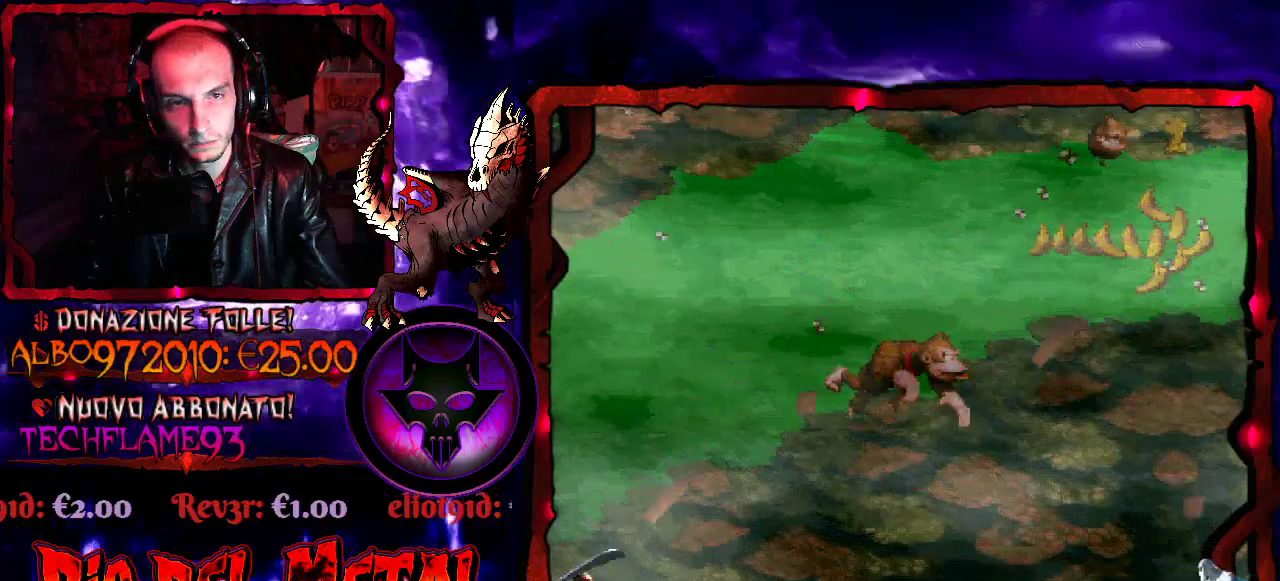
Gameplay with a controller (Xbox layout); each line is a JSON object with the inputs held at the frame after it. "events" lists button and stick changes between this image and that frame as [ms after this image, input, new state], when the widget could be followed in between. Not read: L3 R3 left_stick right_stick.
{"buttons": ["DPAD_RIGHT"], "events": [[67, "DPAD_RIGHT", "down"], [300, "B", "down"], [400, "B", "up"]]}
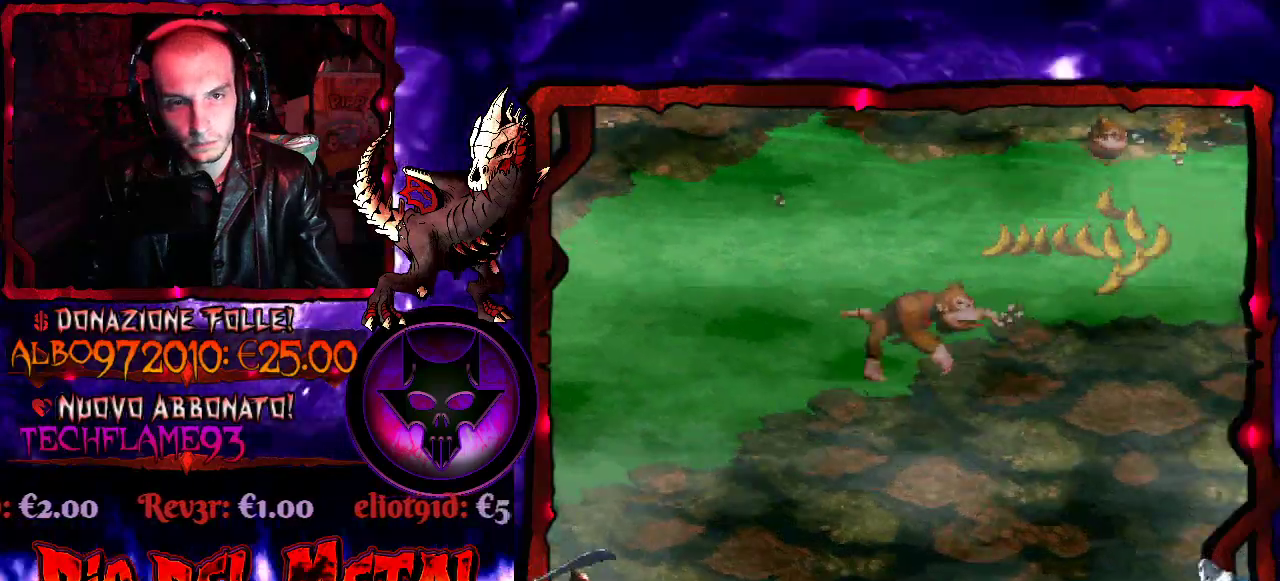
{"buttons": ["DPAD_RIGHT"], "events": []}
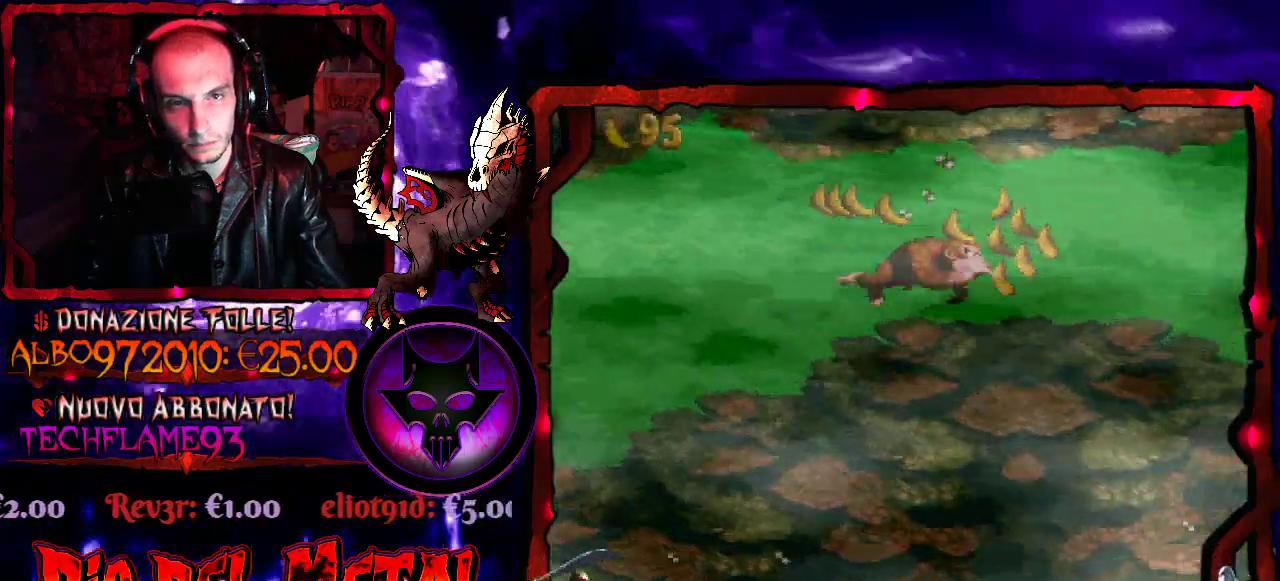
{"buttons": [], "events": [[200, "B", "down"], [333, "B", "up"], [333, "DPAD_RIGHT", "up"]]}
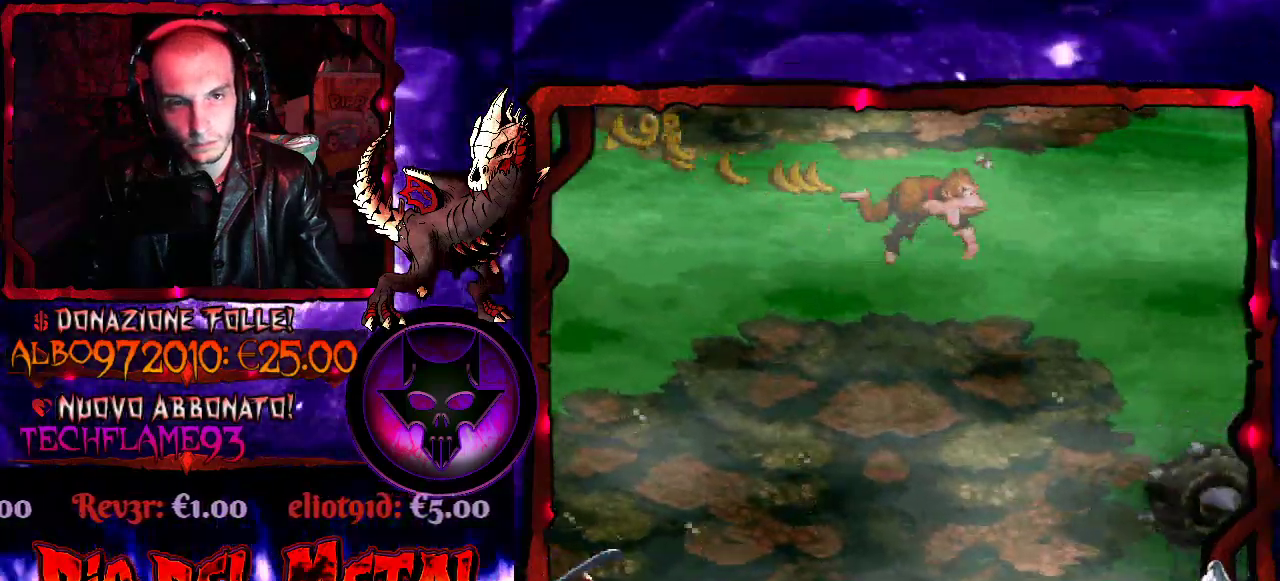
{"buttons": [], "events": [[233, "DPAD_RIGHT", "down"], [300, "DPAD_RIGHT", "up"]]}
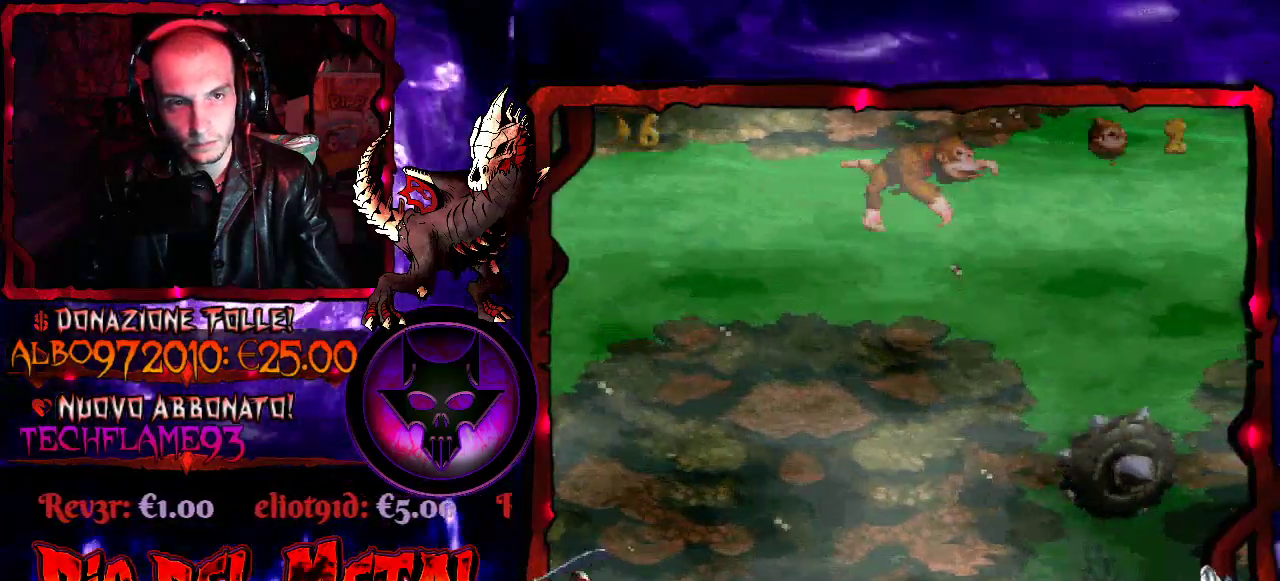
{"buttons": ["DPAD_RIGHT"], "events": [[100, "DPAD_LEFT", "down"], [233, "DPAD_LEFT", "up"], [400, "DPAD_RIGHT", "down"]]}
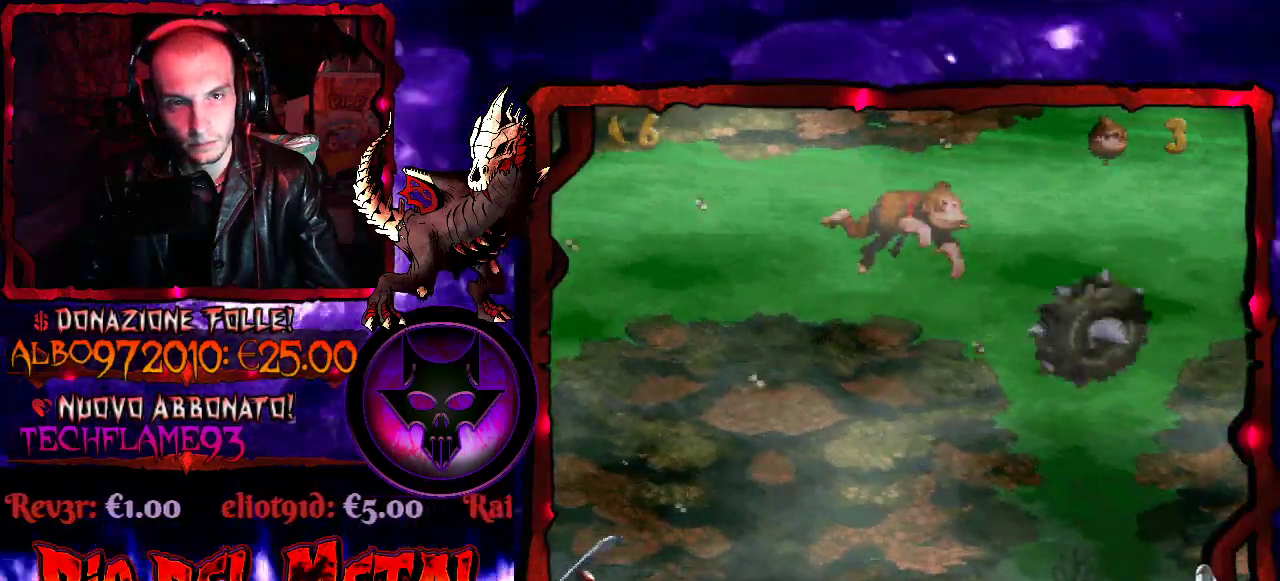
{"buttons": ["DPAD_RIGHT"], "events": []}
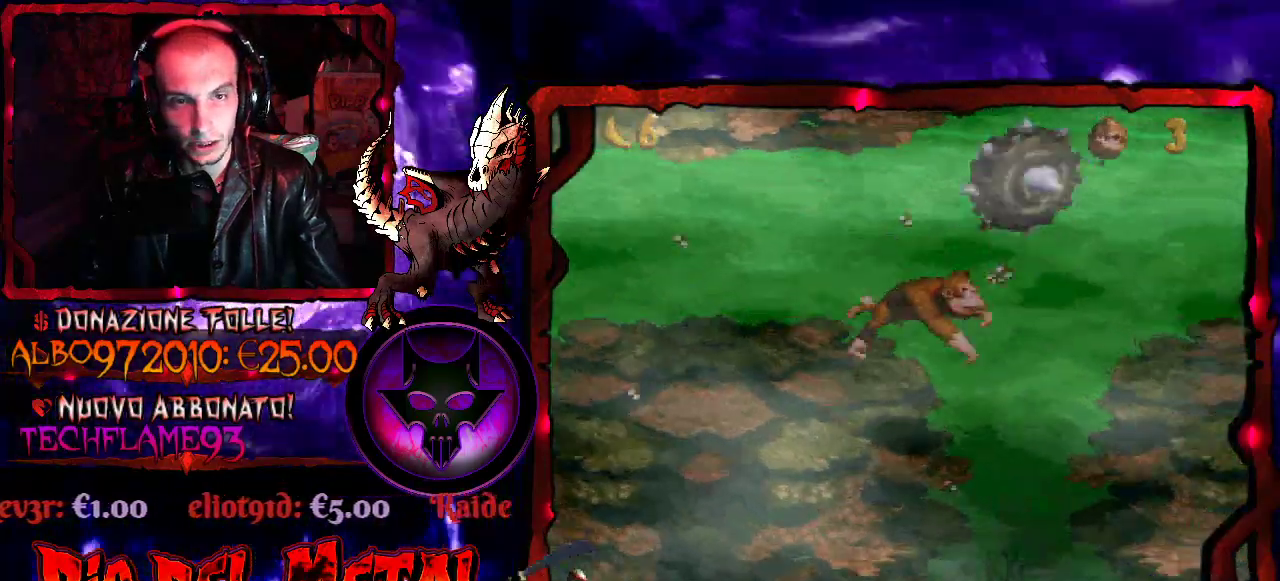
{"buttons": ["DPAD_DOWN", "DPAD_RIGHT"], "events": [[167, "B", "down"], [267, "B", "up"], [367, "DPAD_DOWN", "down"]]}
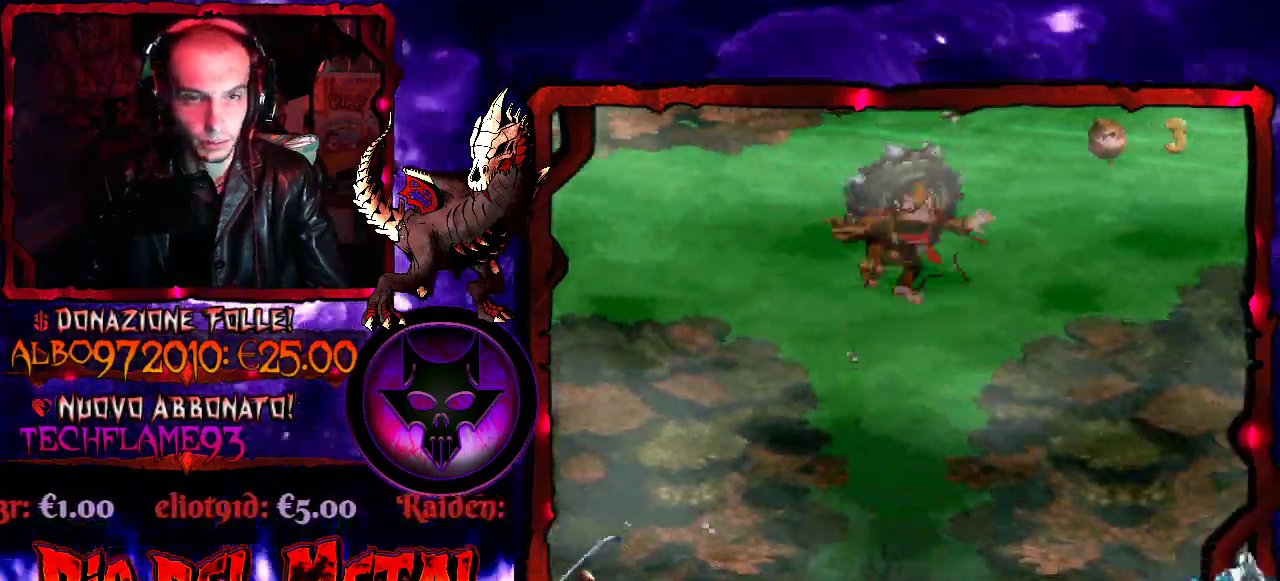
{"buttons": [], "events": [[367, "DPAD_RIGHT", "up"], [400, "DPAD_DOWN", "up"]]}